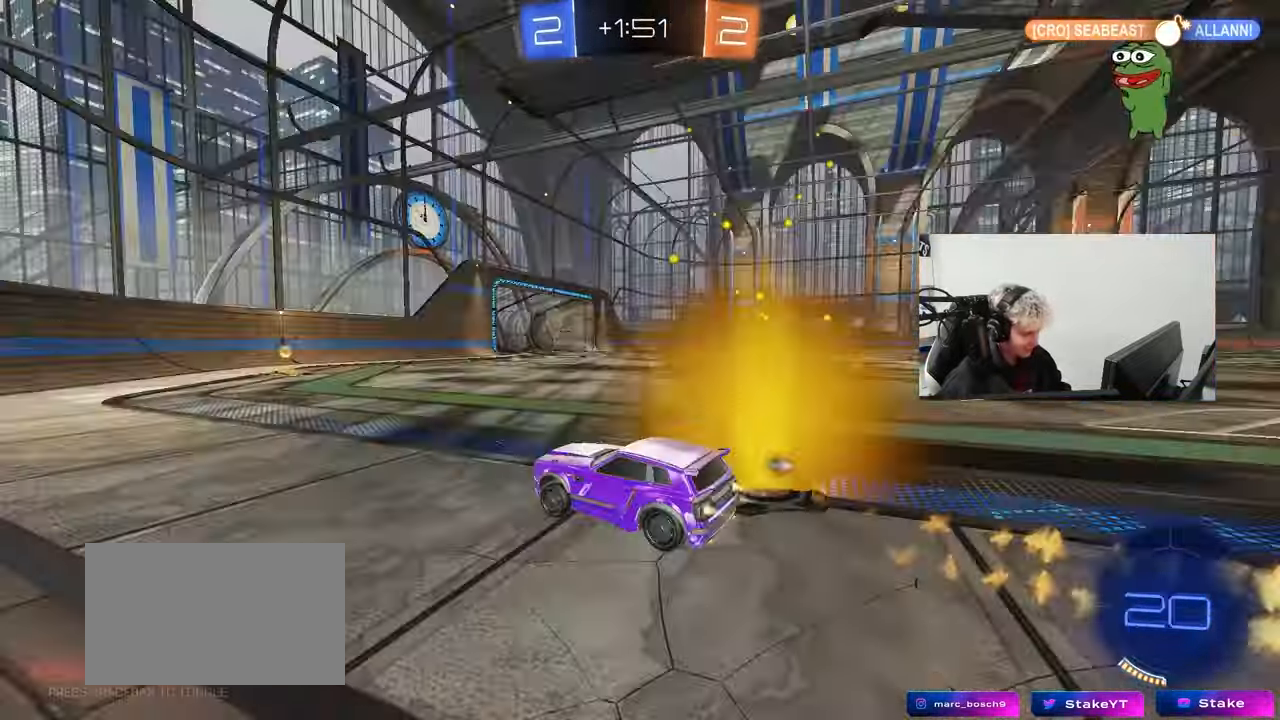
Gameplay with keyboard and mouse; each line is a JSON object with the keys and mouse buttons held at the frame after it. "events" lists presses ("down") and releases ("up") of "1", "2", "3", "4", "5", "a", "alt", "c", "caps_lock", "ctrl", "d", "e", "f", "g", "q", "r", "s", "shift", "space", "t", "tab", "v", "w", "x", "z", "mouse_left", "mouse_wheel" and "mouse_right" between this image and that frame as [ms after this image, input, new state], when the widget could be followed in between. "mouse_left", "mouse_wheel", "mouse_right" = the "left", "wheel", "right" buttons of the "mouse" list. No other keys are recorded. "wheel" means that the mouse wheel is clicked or scrolled. Mouse movement is not recorded.
{"keys": ["d", "shift", "w"], "mouse": [], "events": [[33, "space", "up"], [133, "mouse_left", "up"], [217, "mouse_left", "down"], [317, "space", "down"], [367, "mouse_left", "up"], [417, "d", "down"], [500, "shift", "down"], [500, "space", "up"]]}
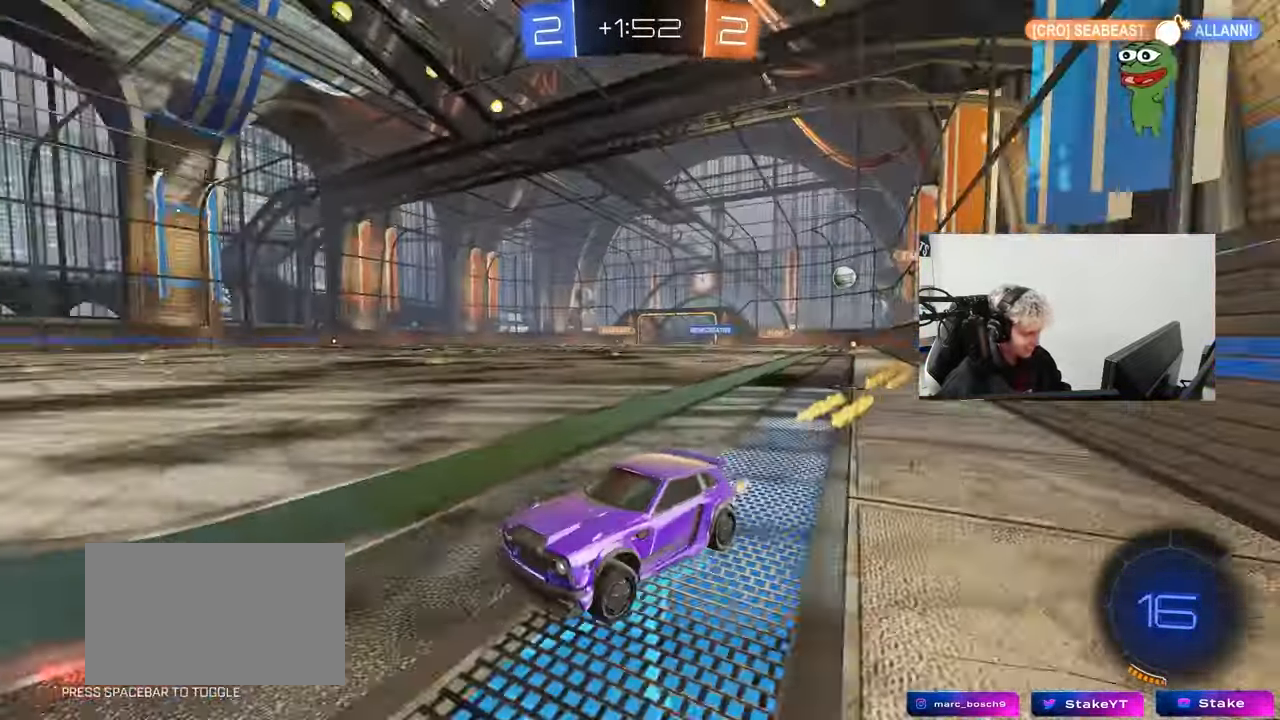
{"keys": ["d", "w"], "mouse": ["left"], "events": [[200, "shift", "up"], [283, "d", "up"], [383, "d", "down"], [467, "mouse_left", "down"]]}
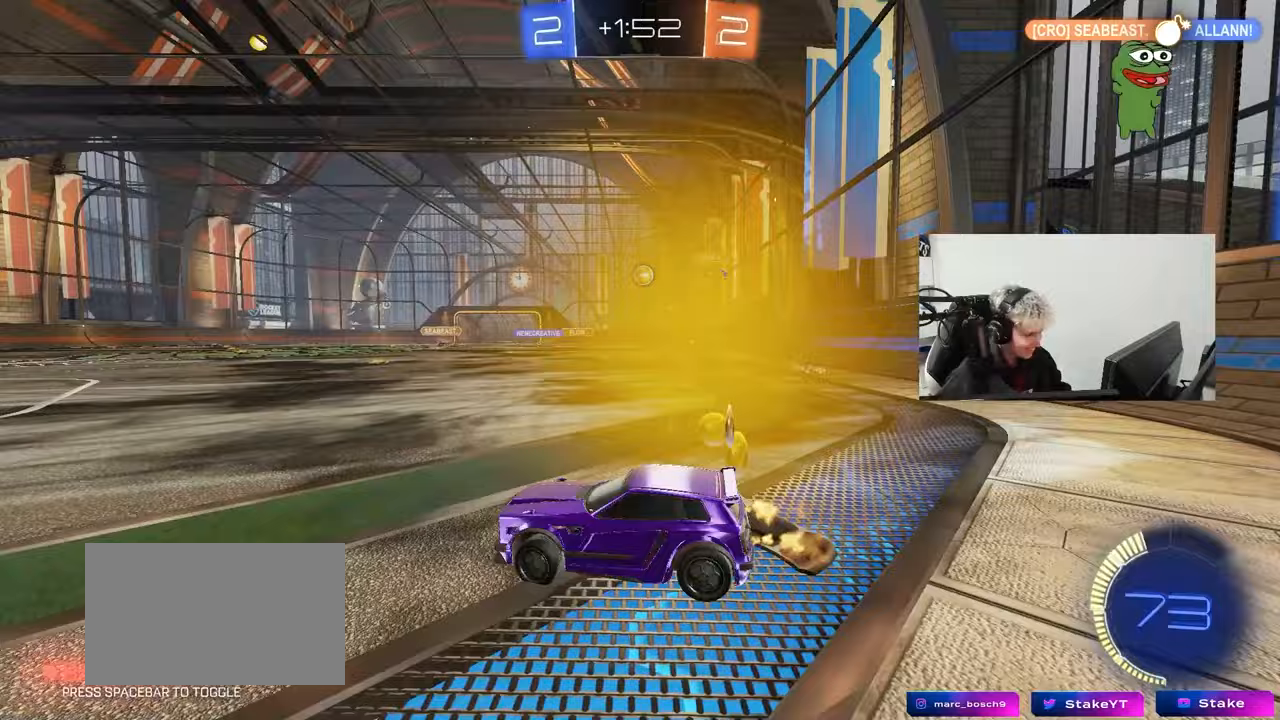
{"keys": ["w"], "mouse": ["left"], "events": [[300, "d", "up"]]}
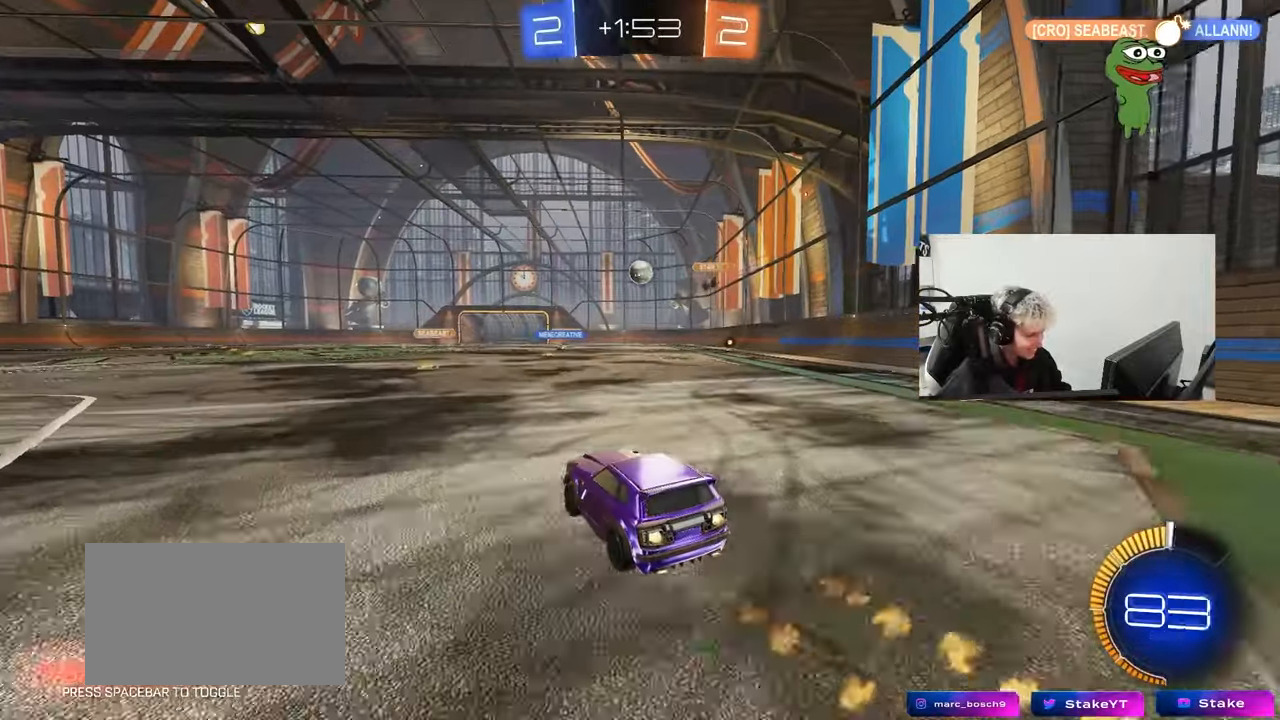
{"keys": ["a", "w"], "mouse": ["left"], "events": [[267, "a", "down"], [317, "mouse_left", "up"], [417, "mouse_left", "down"]]}
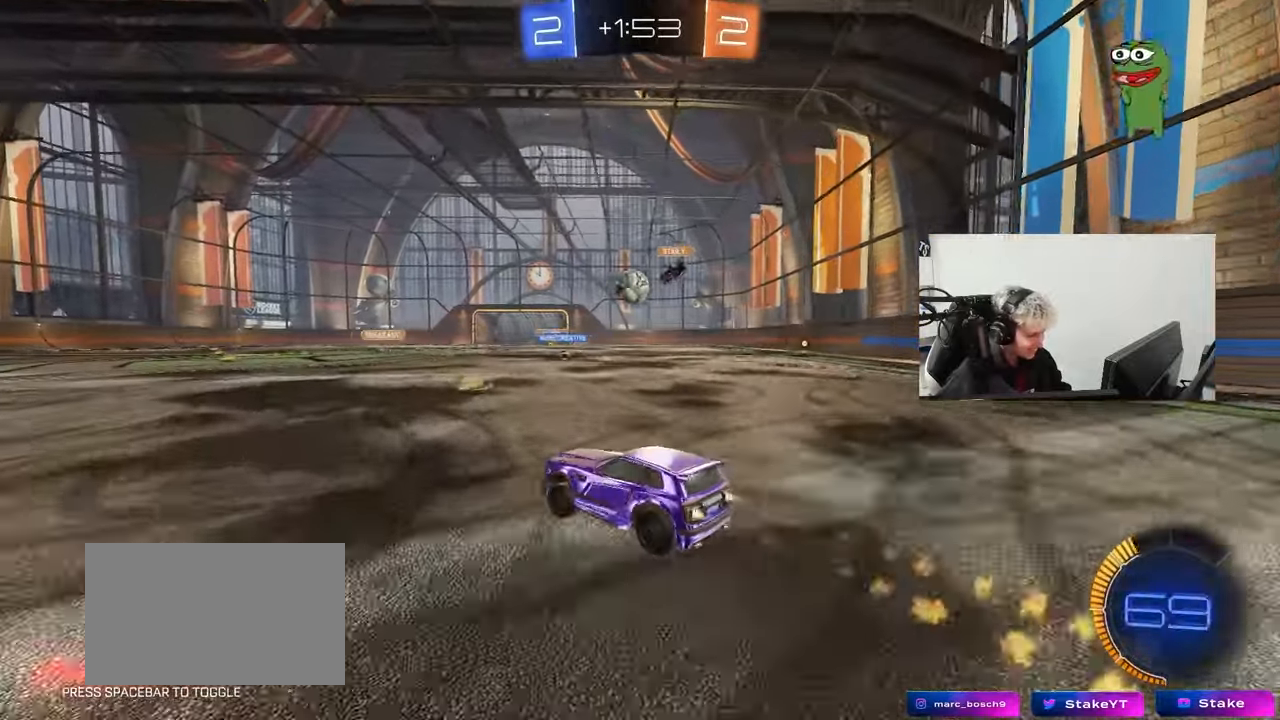
{"keys": ["a", "s", "shift"], "mouse": ["left", "right"], "events": [[17, "a", "up"], [50, "d", "down"], [100, "mouse_left", "up"], [150, "a", "down"], [150, "d", "up"], [150, "mouse_left", "down"], [200, "a", "up"], [333, "d", "down"], [333, "mouse_right", "down"], [333, "w", "up"], [383, "a", "down"], [383, "s", "down"], [433, "d", "up"], [433, "shift", "down"]]}
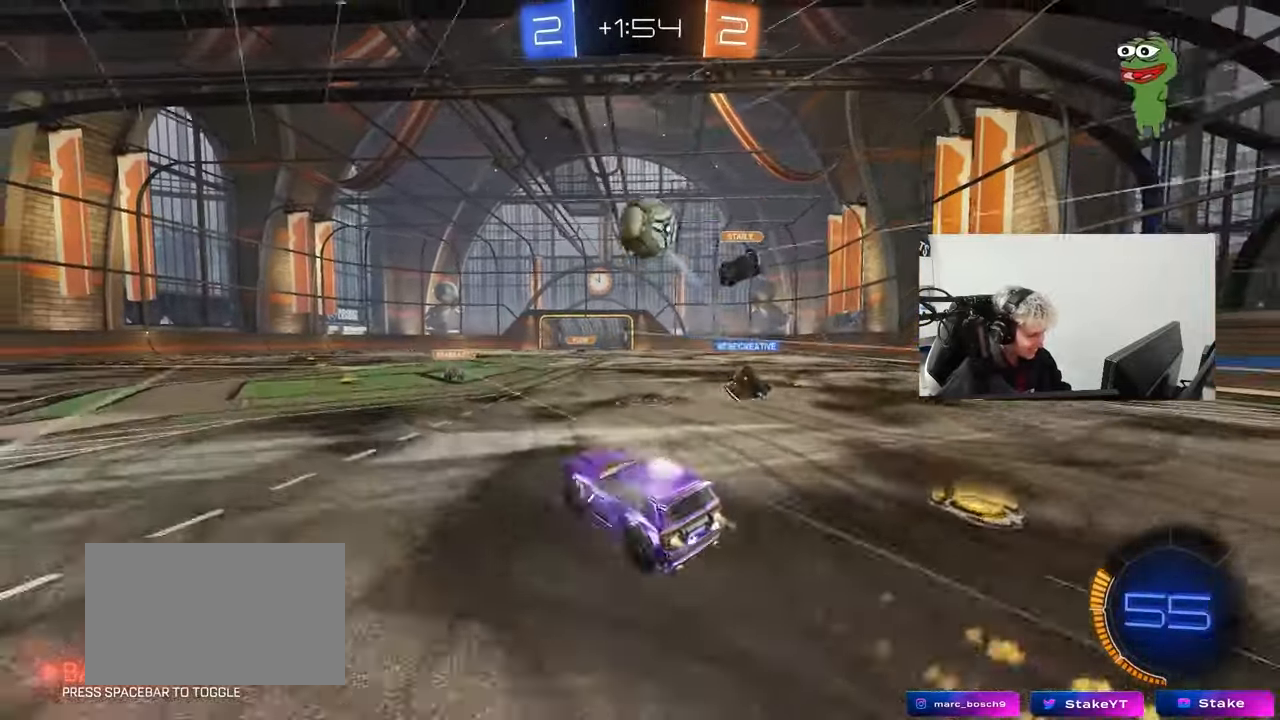
{"keys": ["a", "space"], "mouse": [], "events": [[17, "shift", "up"], [67, "a", "up"], [67, "mouse_left", "up"], [67, "mouse_right", "up"], [117, "s", "up"], [217, "a", "down"], [300, "a", "up"], [350, "space", "down"], [350, "w", "down"], [483, "a", "down"], [483, "w", "up"]]}
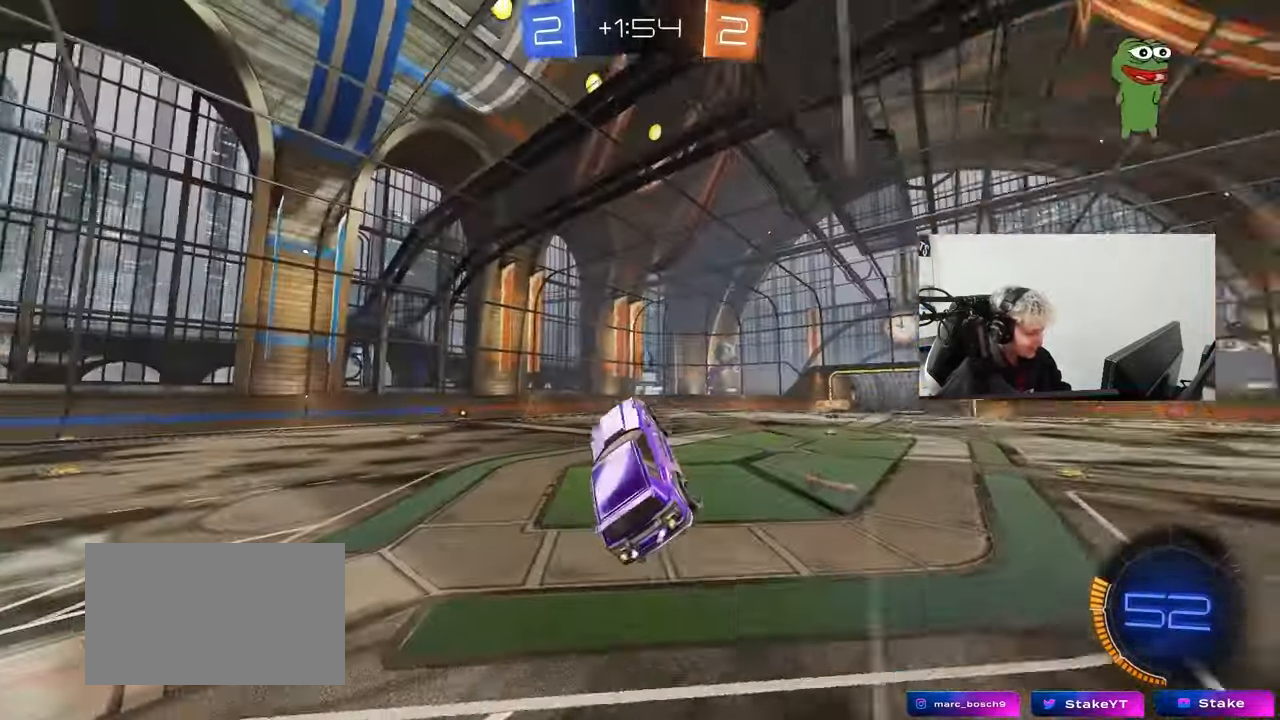
{"keys": ["d", "s"], "mouse": [], "events": [[33, "space", "up"], [133, "a", "up"], [133, "d", "down"], [133, "shift", "down"], [183, "w", "down"], [267, "shift", "up"], [317, "d", "up"], [317, "w", "up"], [417, "d", "down"], [467, "s", "down"]]}
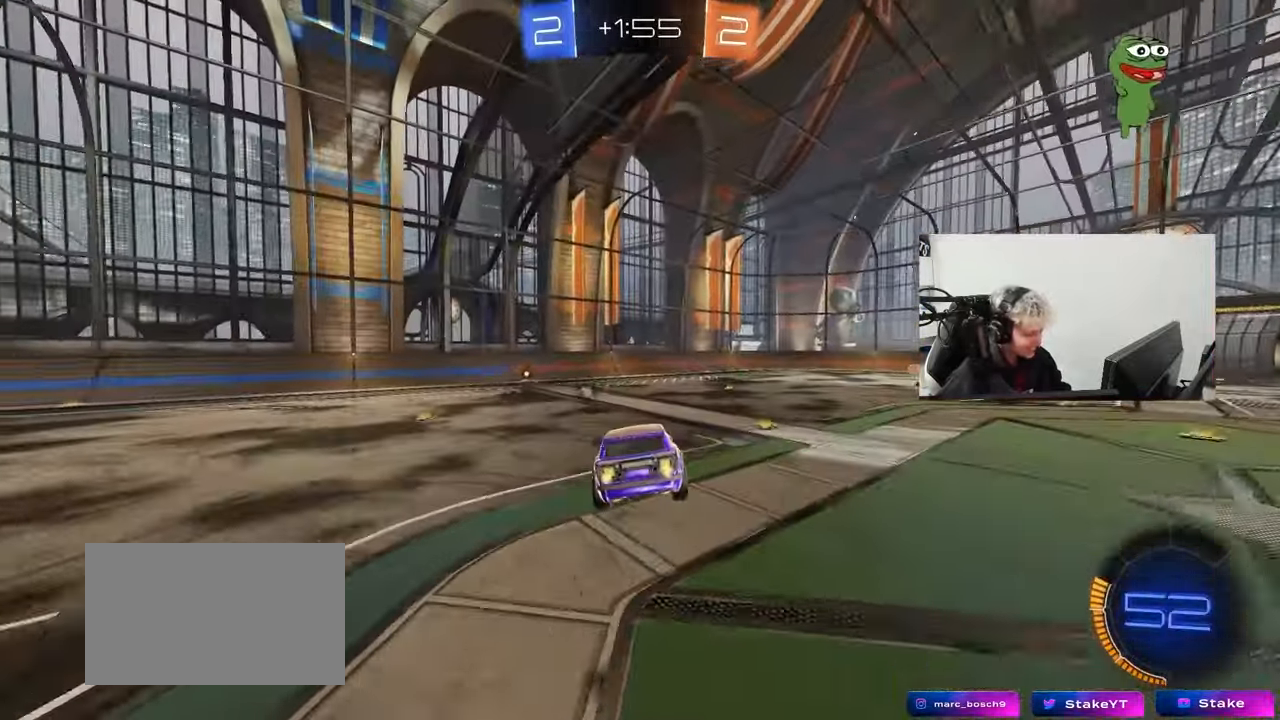
{"keys": ["d", "w"], "mouse": [], "events": [[50, "s", "up"], [100, "d", "up"], [100, "space", "down"], [250, "space", "up"], [383, "w", "down"], [433, "d", "down"]]}
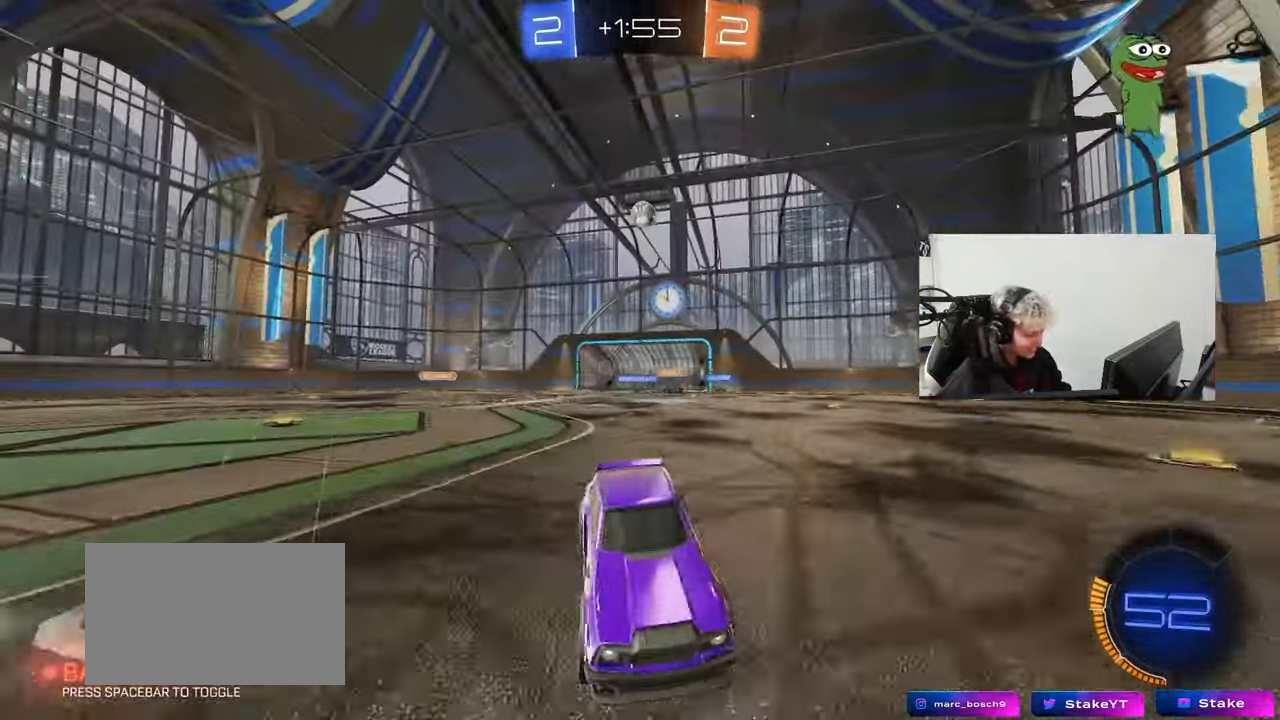
{"keys": ["d", "w"], "mouse": [], "events": [[200, "a", "down"], [200, "shift", "down"], [250, "a", "up"], [300, "shift", "up"]]}
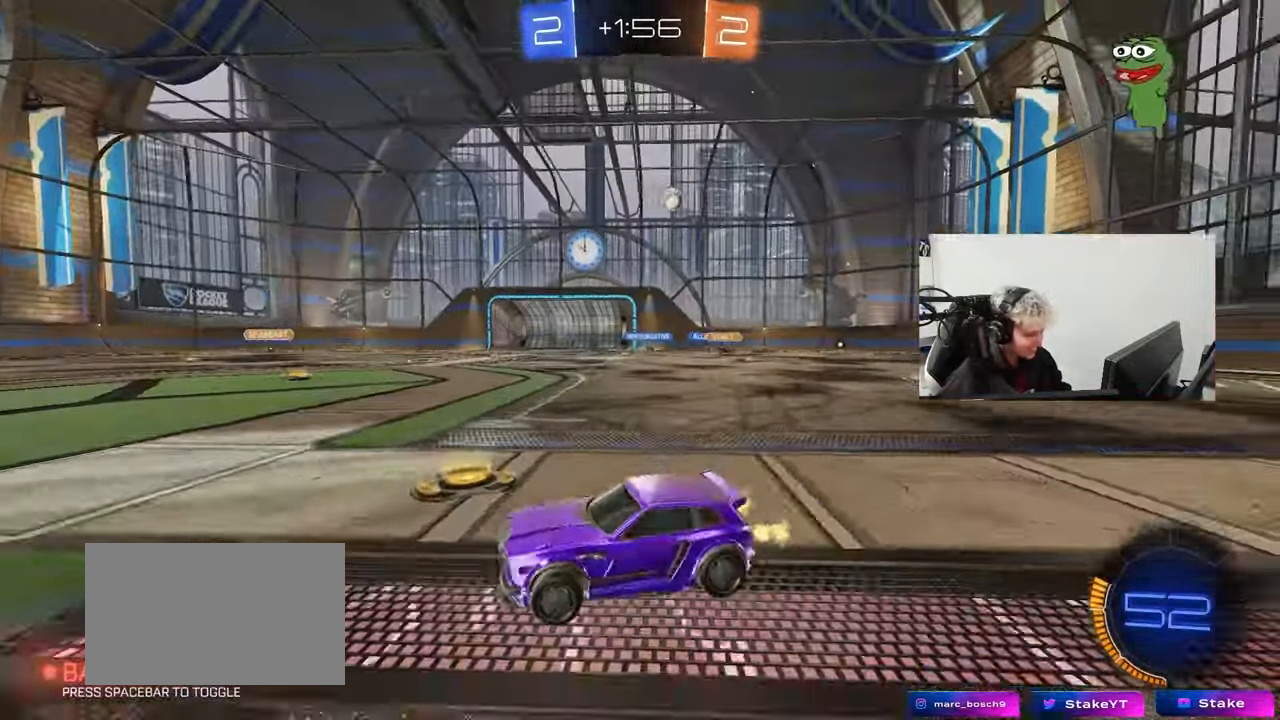
{"keys": ["w"], "mouse": ["left"], "events": [[467, "d", "up"], [467, "mouse_left", "down"]]}
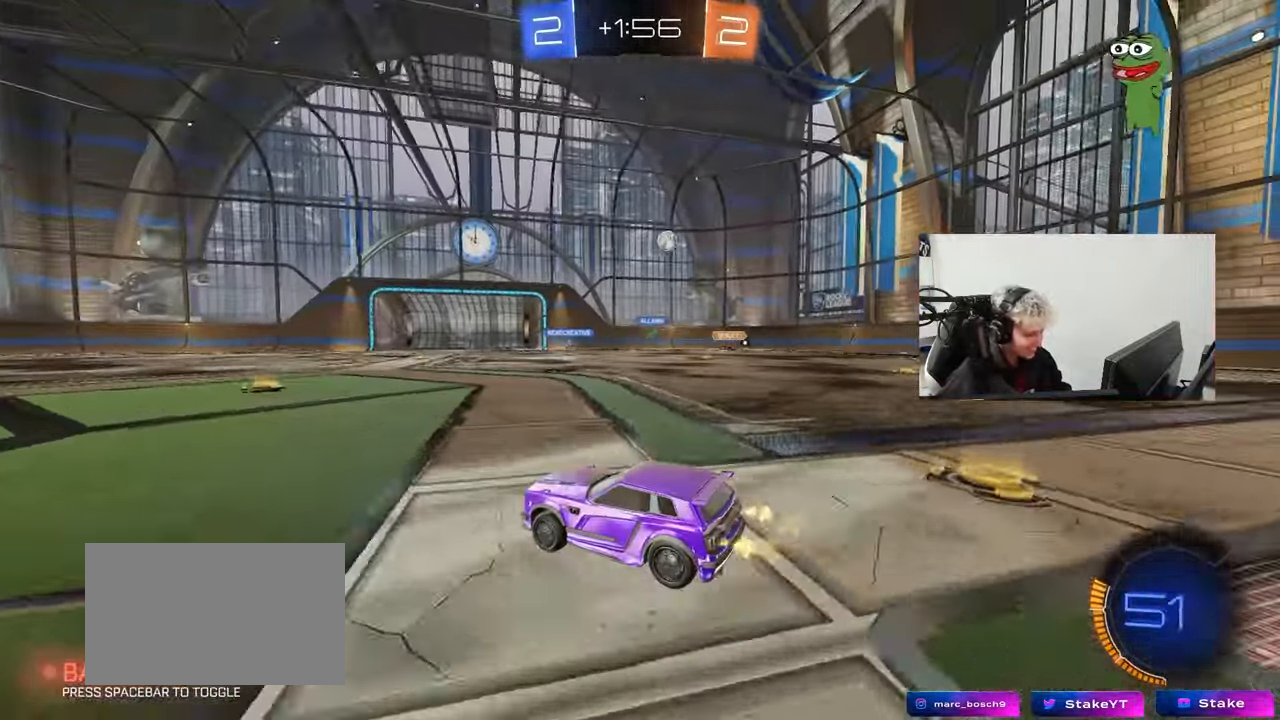
{"keys": ["w"], "mouse": [], "events": [[333, "mouse_left", "up"]]}
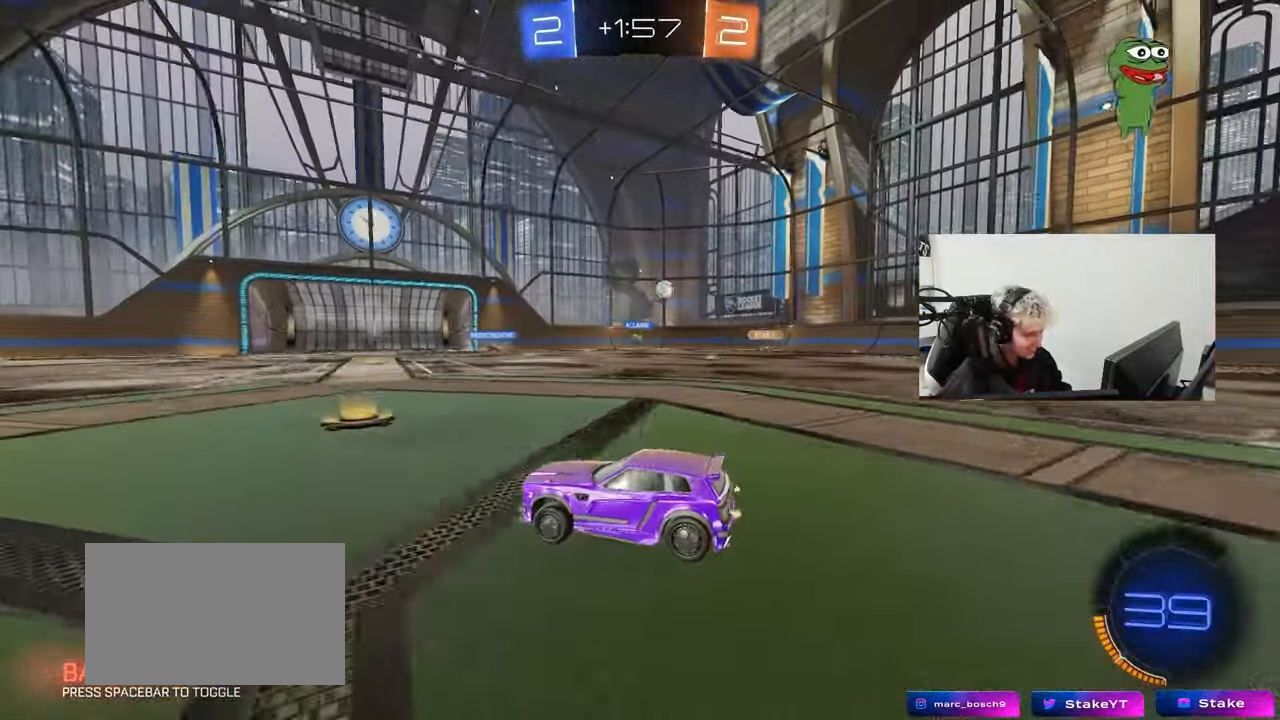
{"keys": ["d", "w"], "mouse": [], "events": [[17, "d", "down"], [167, "d", "up"], [300, "d", "down"]]}
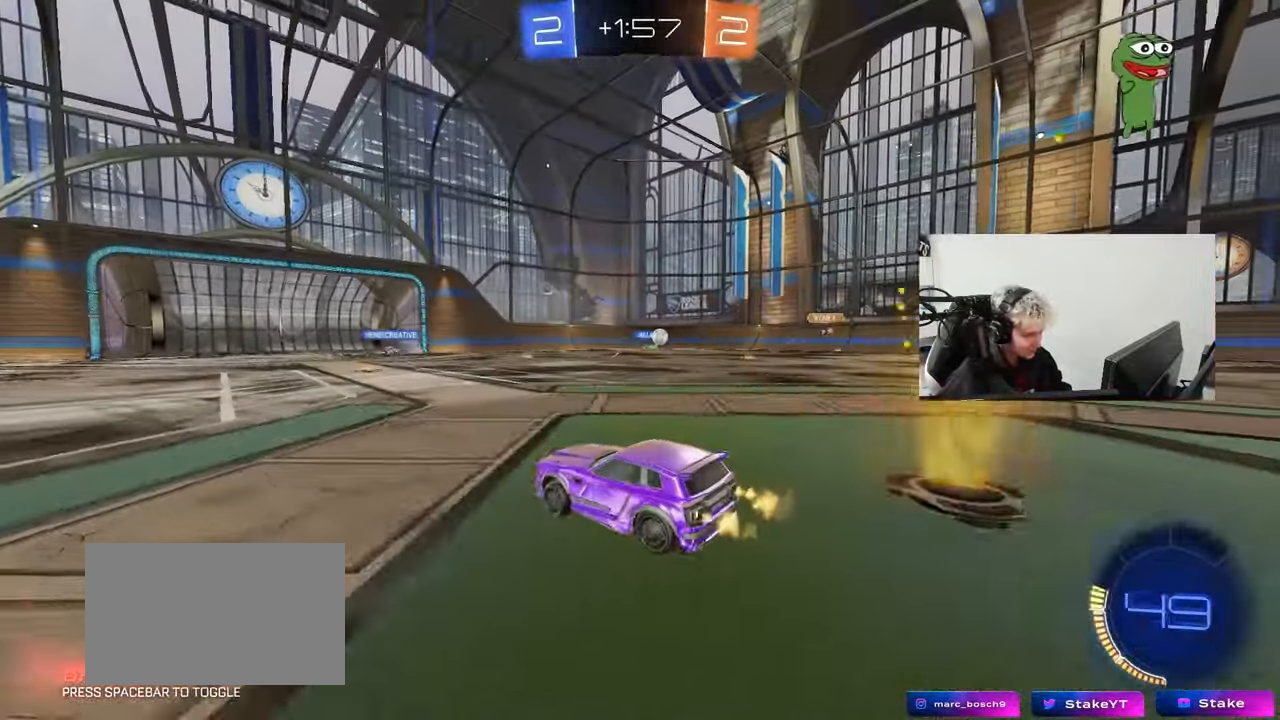
{"keys": ["d", "w"], "mouse": [], "events": [[133, "d", "up"], [317, "a", "down"], [367, "a", "up"], [367, "d", "down"]]}
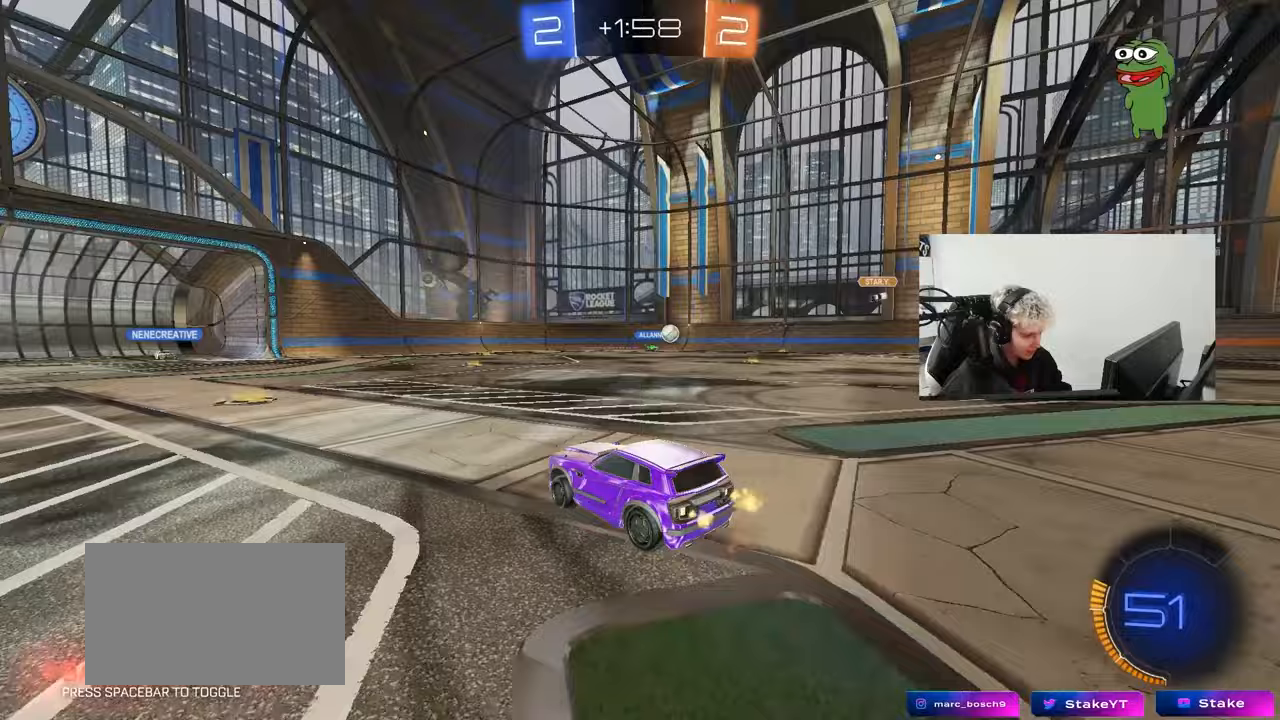
{"keys": ["d", "w"], "mouse": [], "events": []}
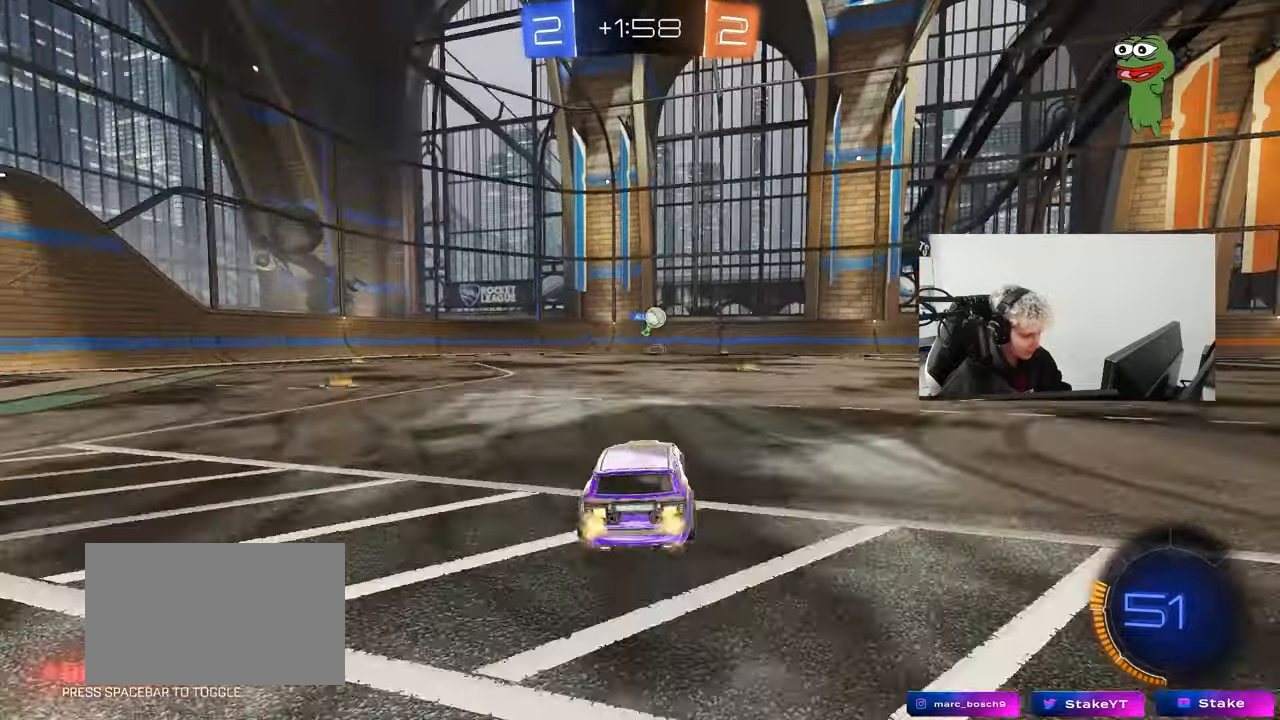
{"keys": ["w"], "mouse": [], "events": [[167, "w", "up"], [200, "d", "up"], [250, "w", "down"], [400, "d", "down"], [500, "d", "up"]]}
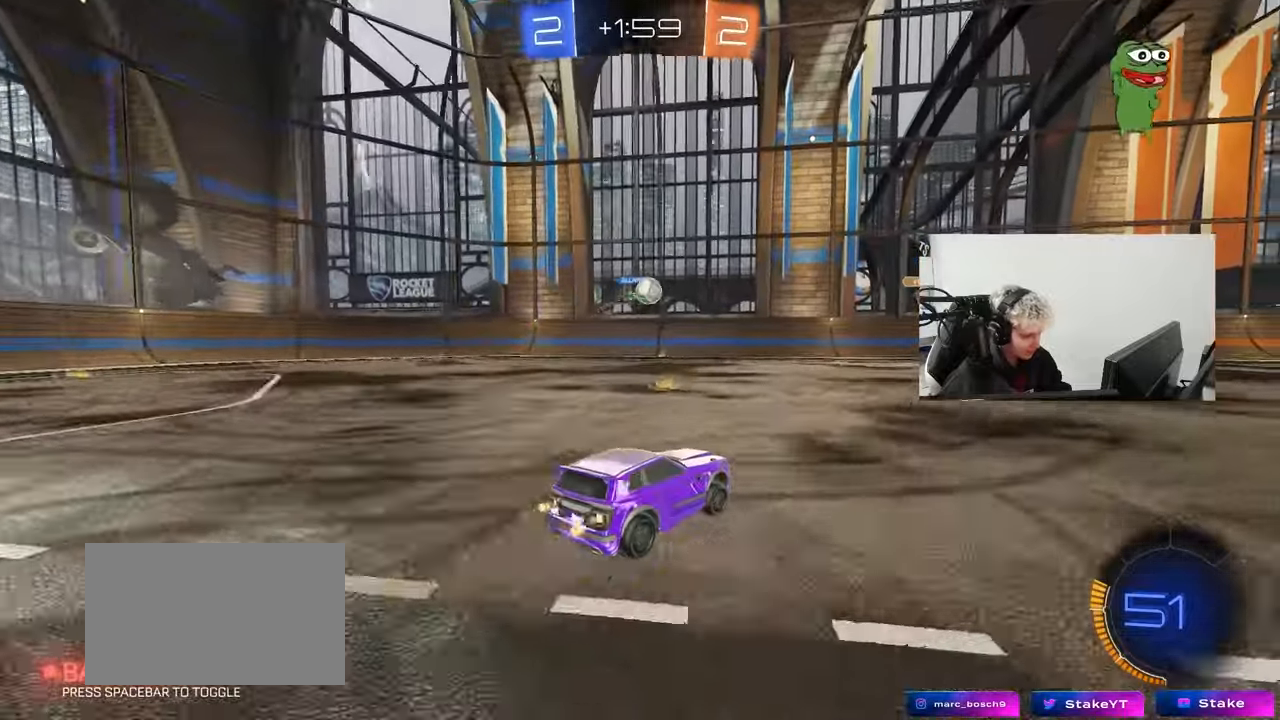
{"keys": ["w"], "mouse": ["left"], "events": [[183, "d", "down"], [183, "mouse_left", "down"], [267, "d", "up"]]}
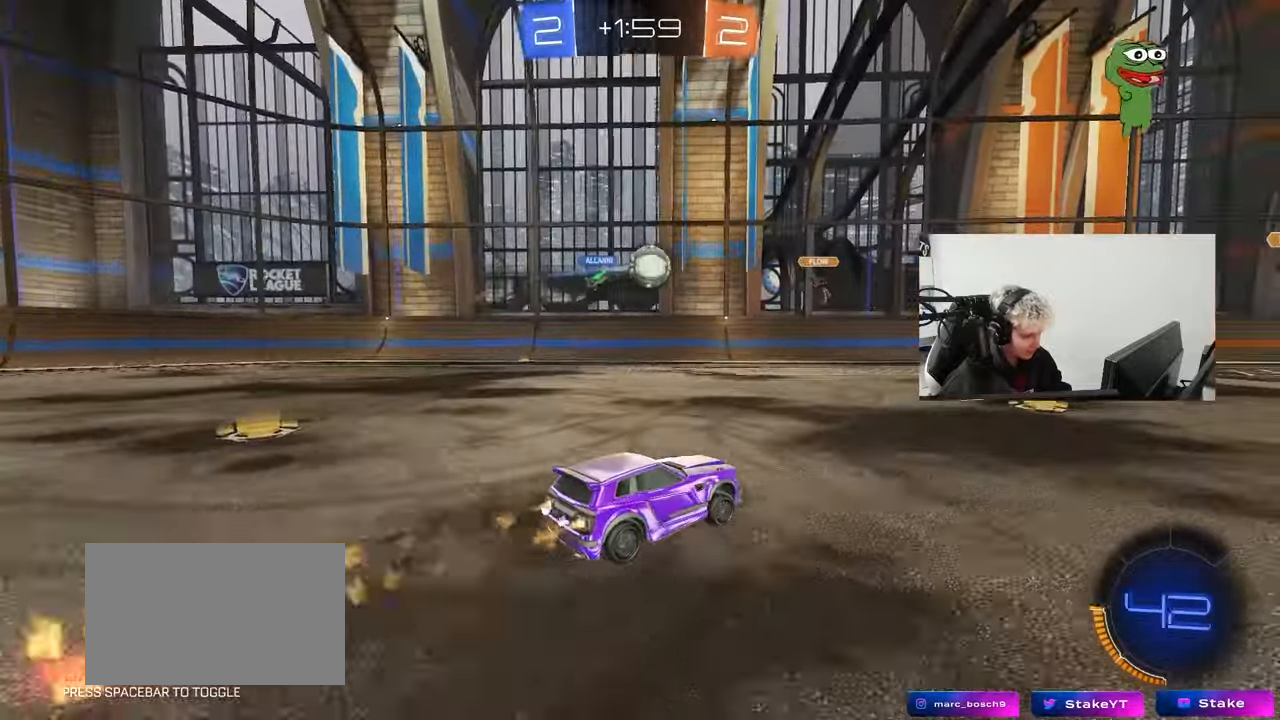
{"keys": ["d", "w"], "mouse": [], "events": [[100, "mouse_left", "up"], [283, "d", "down"]]}
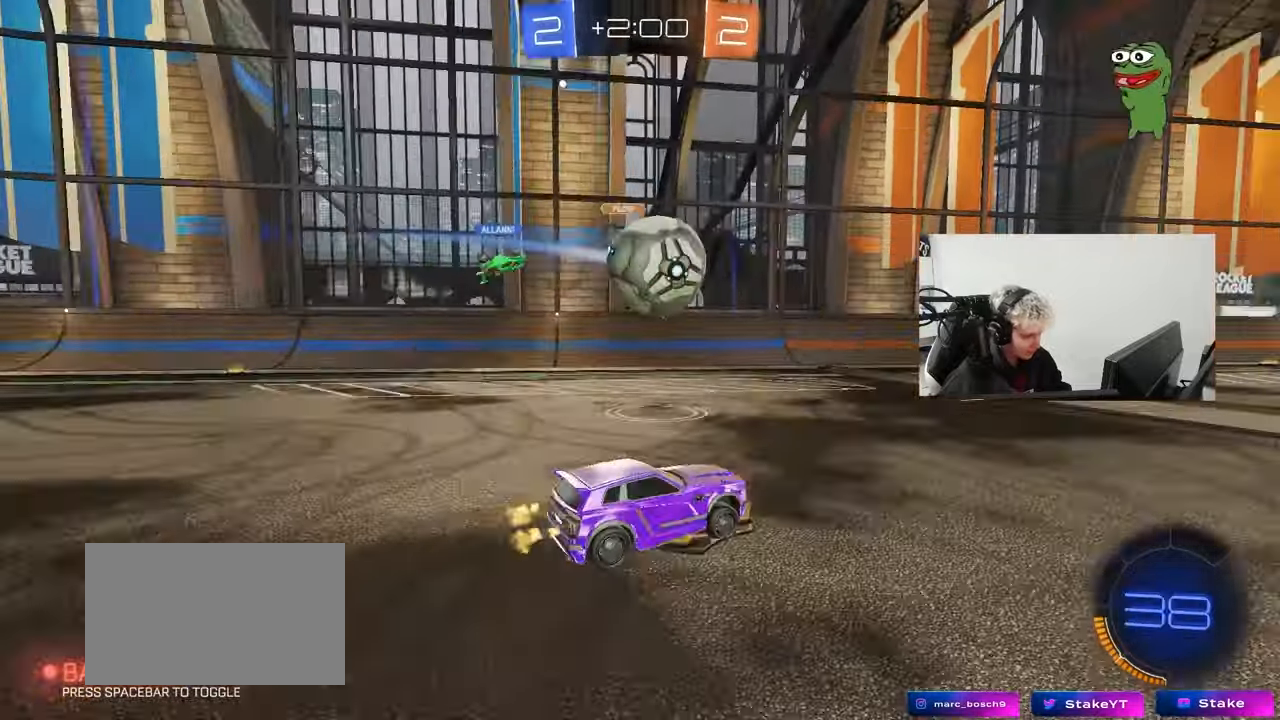
{"keys": ["a", "w"], "mouse": ["left"], "events": [[117, "a", "down"], [117, "d", "up"], [167, "mouse_left", "down"], [250, "a", "up"], [250, "d", "down"], [350, "a", "down"], [350, "d", "up"]]}
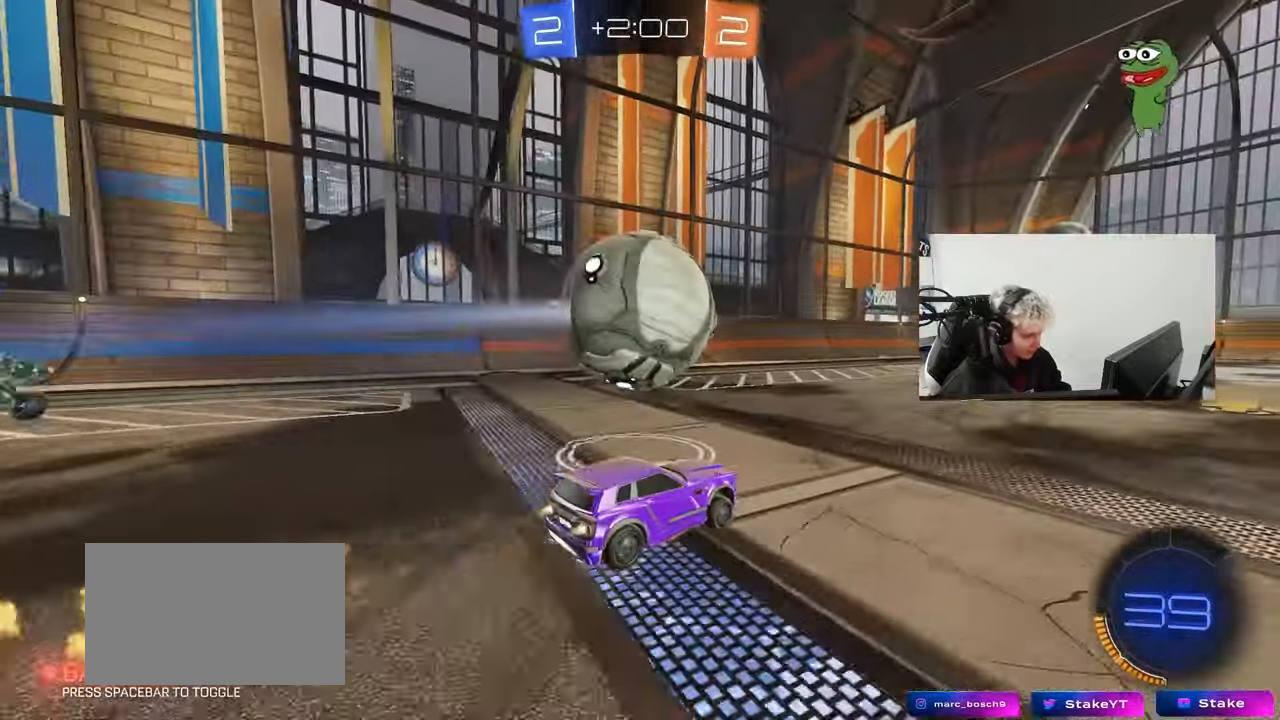
{"keys": ["a", "w"], "mouse": ["left"], "events": [[183, "d", "down"], [217, "a", "up"], [367, "mouse_left", "up"], [417, "d", "up"], [450, "a", "down"], [450, "mouse_left", "down"]]}
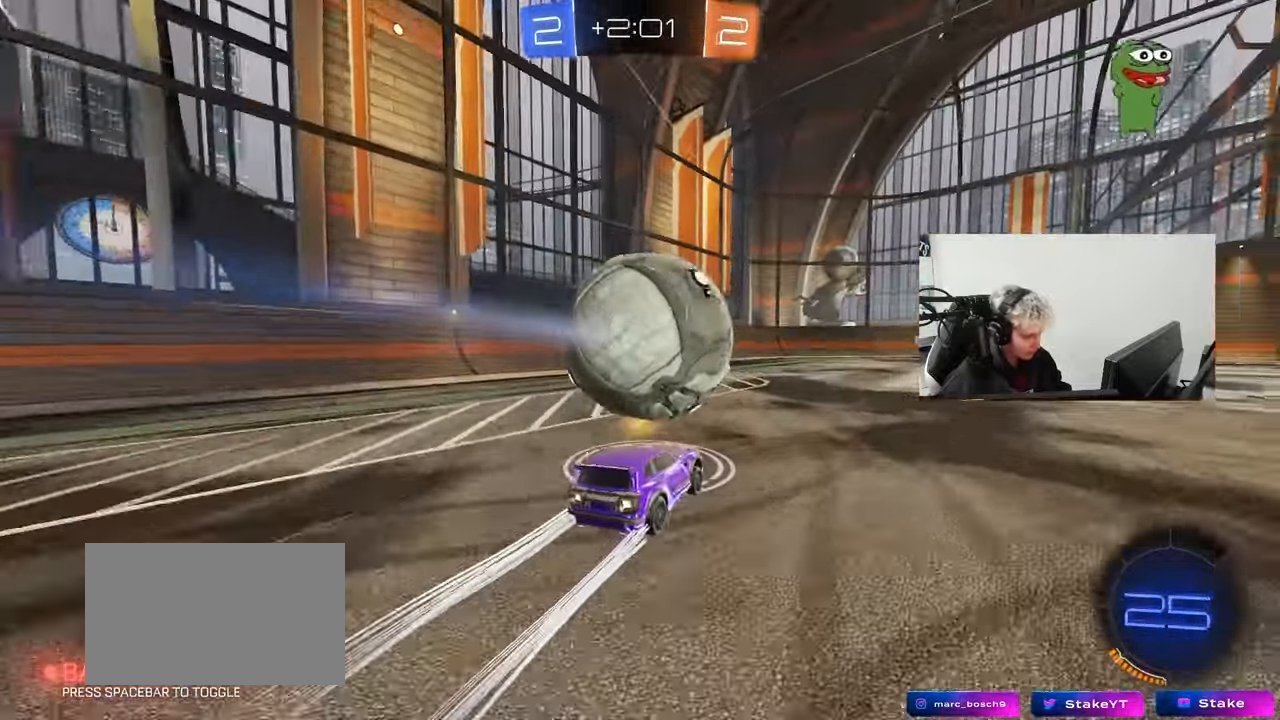
{"keys": ["w"], "mouse": ["left"], "events": [[100, "mouse_left", "up"], [150, "a", "up"], [283, "mouse_left", "down"], [333, "d", "down"], [483, "d", "up"]]}
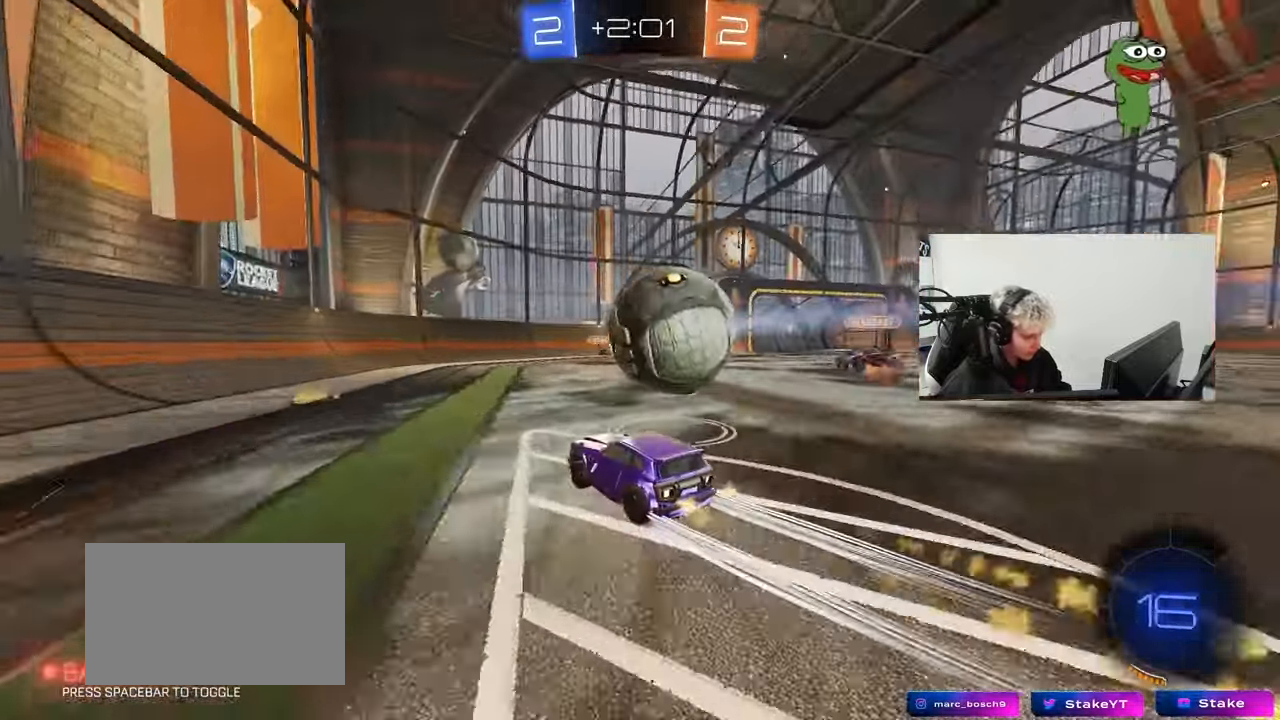
{"keys": ["w"], "mouse": [], "events": [[17, "mouse_left", "up"], [67, "a", "down"], [167, "a", "up"], [300, "d", "down"], [350, "d", "up"]]}
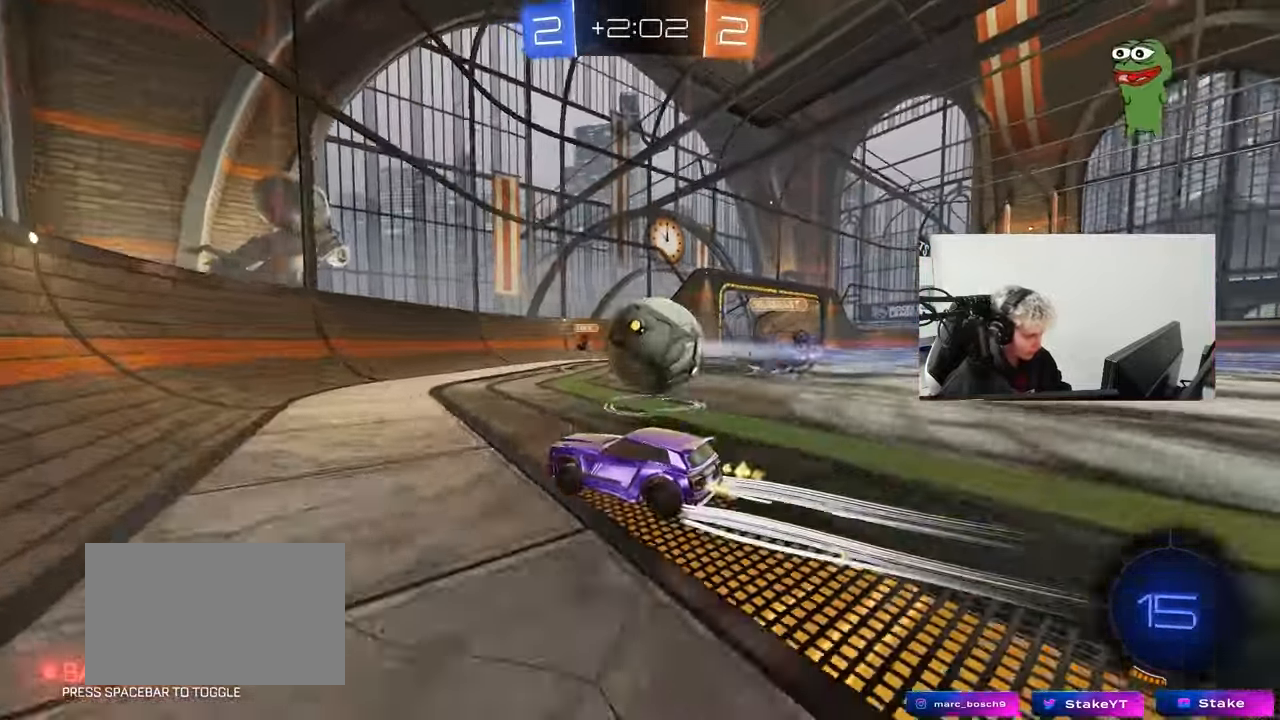
{"keys": ["a", "w"], "mouse": ["left"], "events": [[33, "mouse_left", "down"], [83, "a", "down"], [183, "a", "up"], [233, "mouse_left", "up"], [317, "a", "down"], [317, "mouse_left", "down"]]}
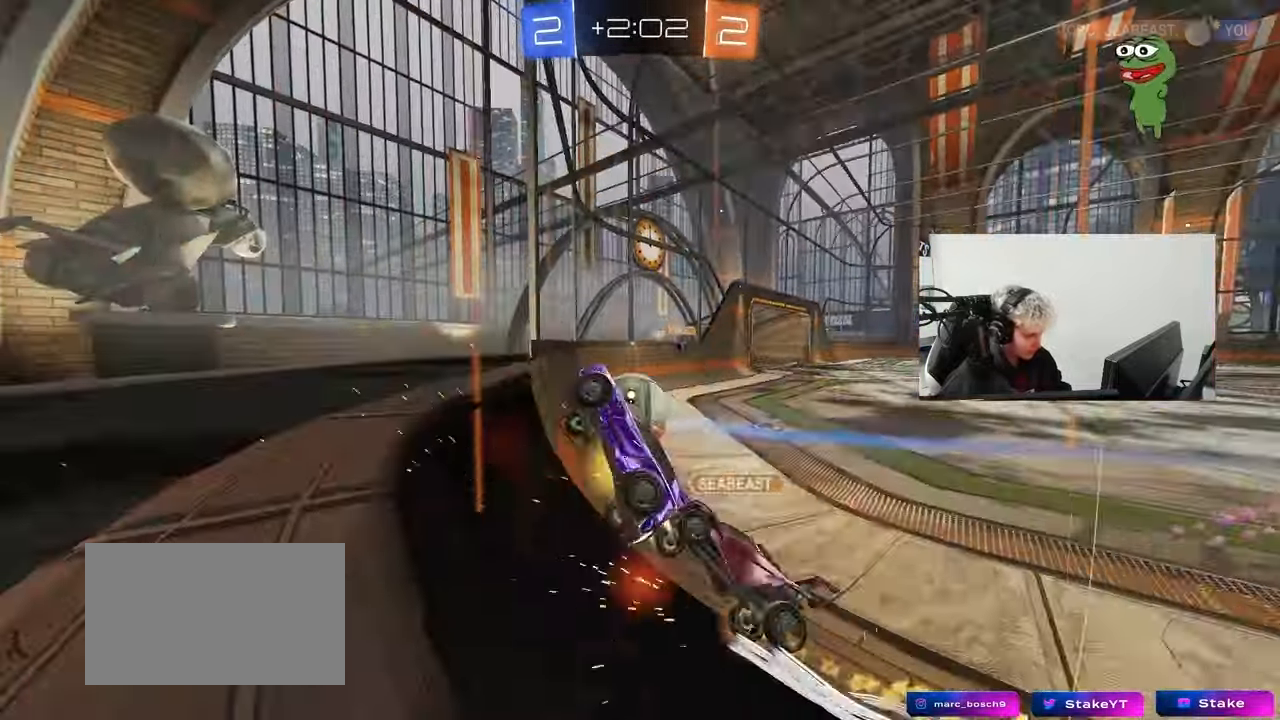
{"keys": [], "mouse": [], "events": [[17, "a", "up"], [17, "d", "down"], [50, "mouse_left", "up"], [100, "shift", "down"], [200, "shift", "up"], [233, "d", "up"], [283, "w", "up"]]}
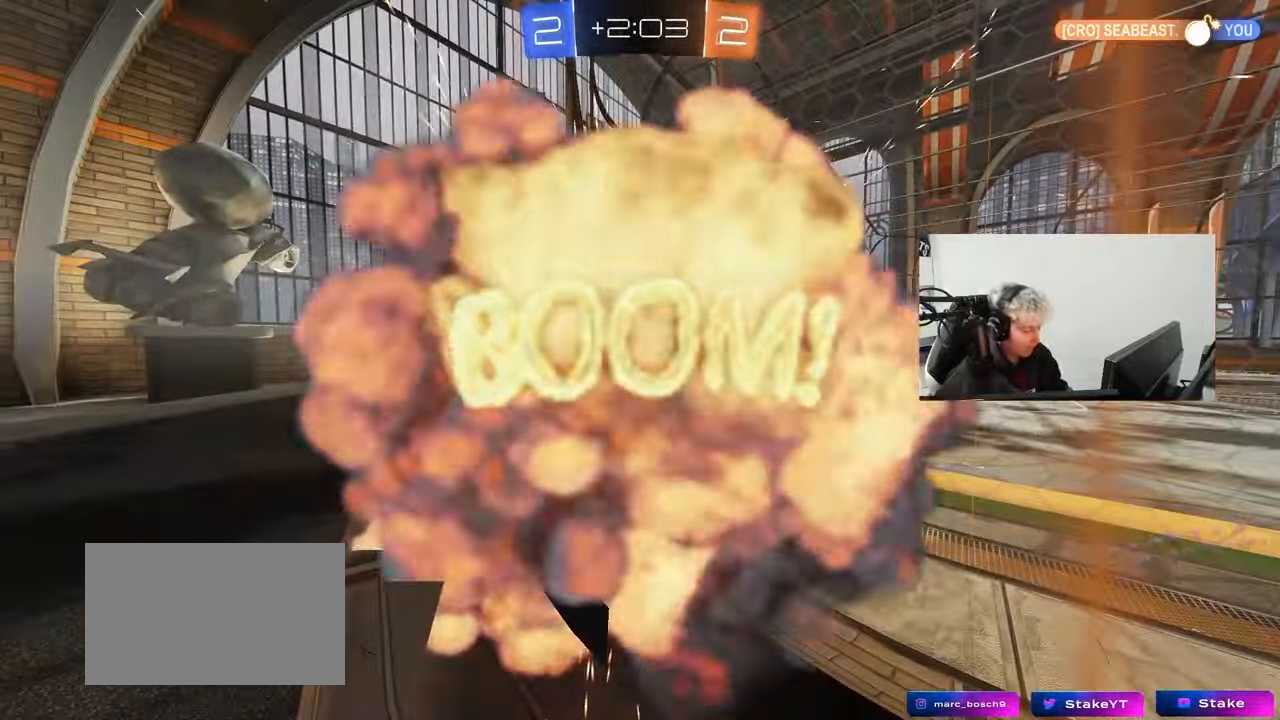
{"keys": [], "mouse": [], "events": []}
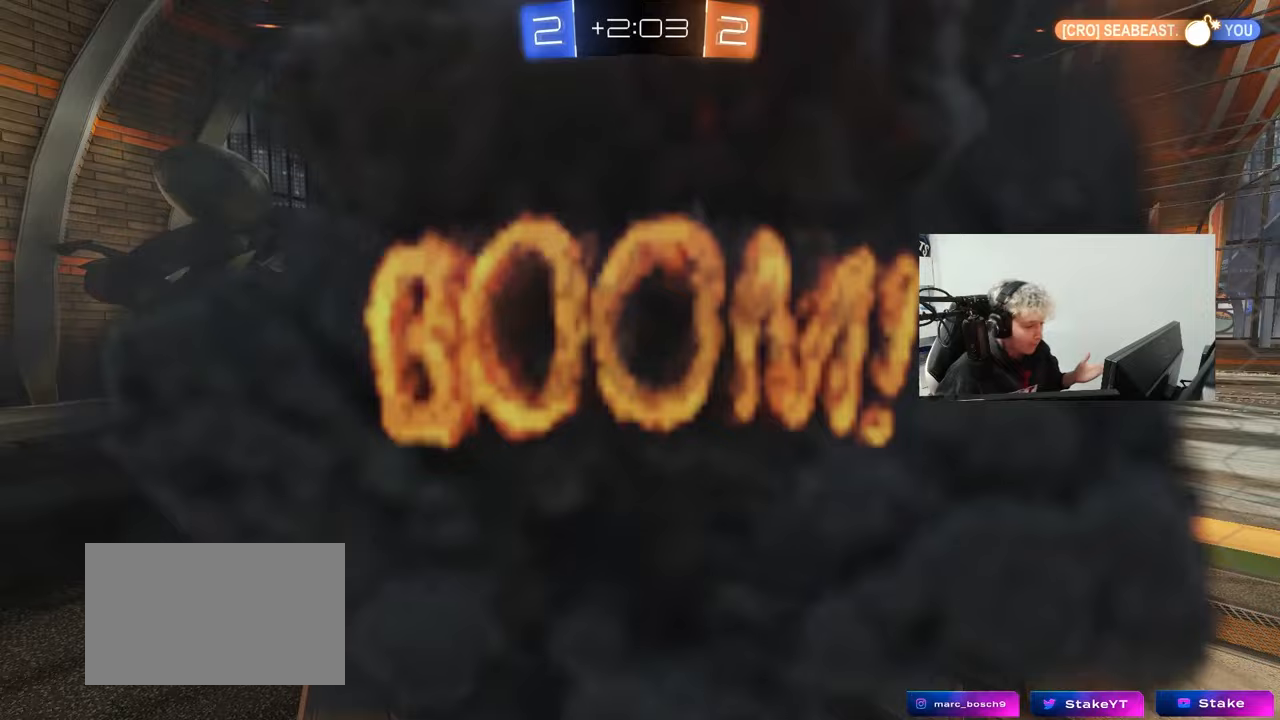
{"keys": [], "mouse": [], "events": []}
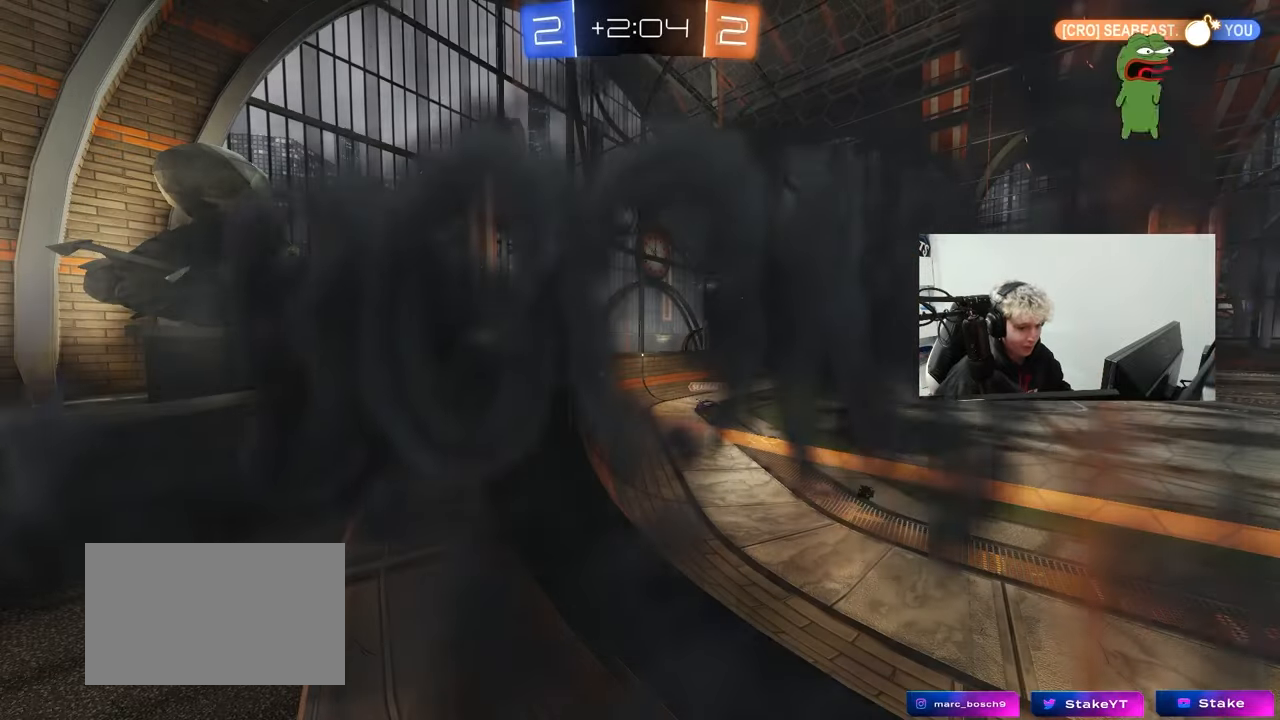
{"keys": ["tab"], "mouse": [], "events": [[383, "tab", "down"]]}
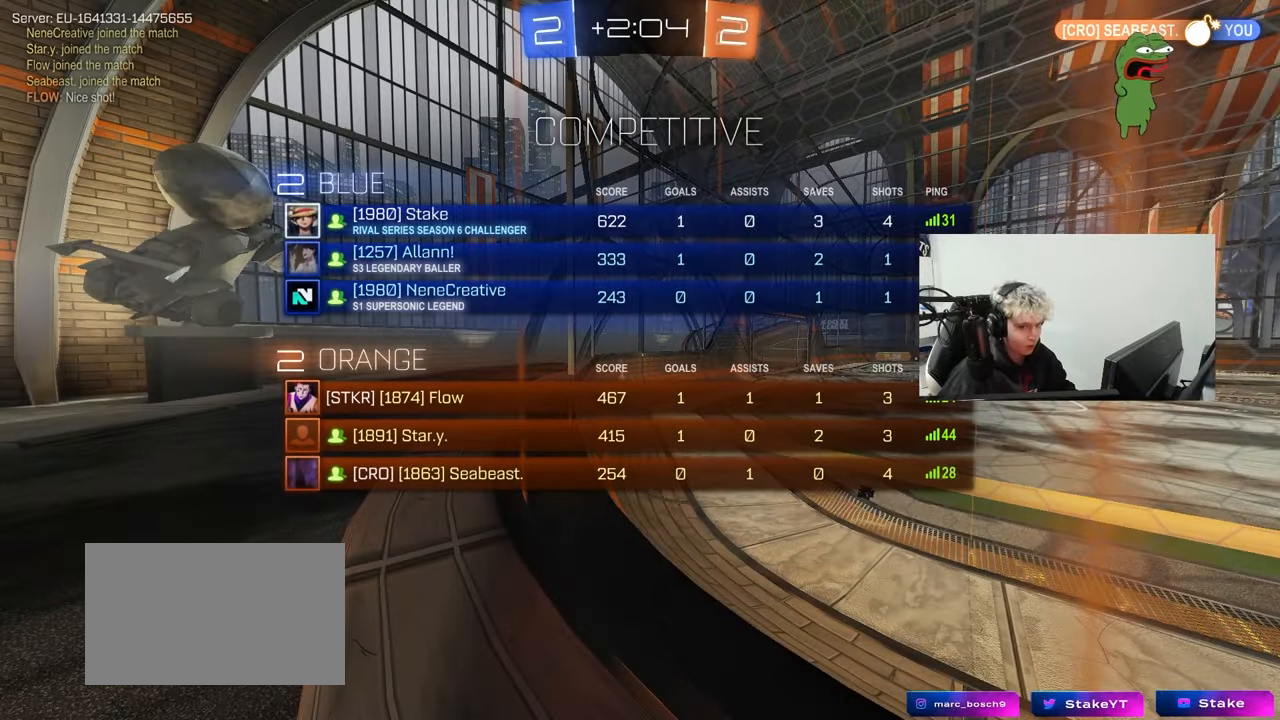
{"keys": [], "mouse": [], "events": [[483, "tab", "up"]]}
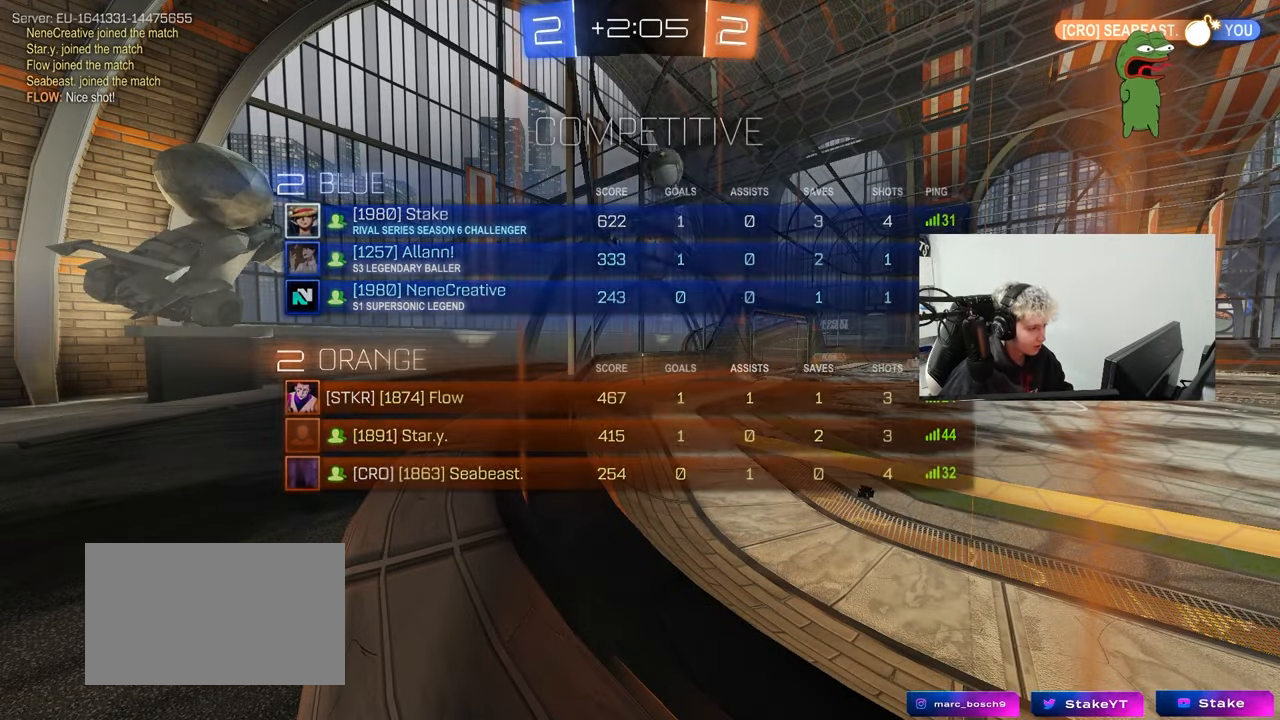
{"keys": ["w"], "mouse": [], "events": [[500, "w", "down"]]}
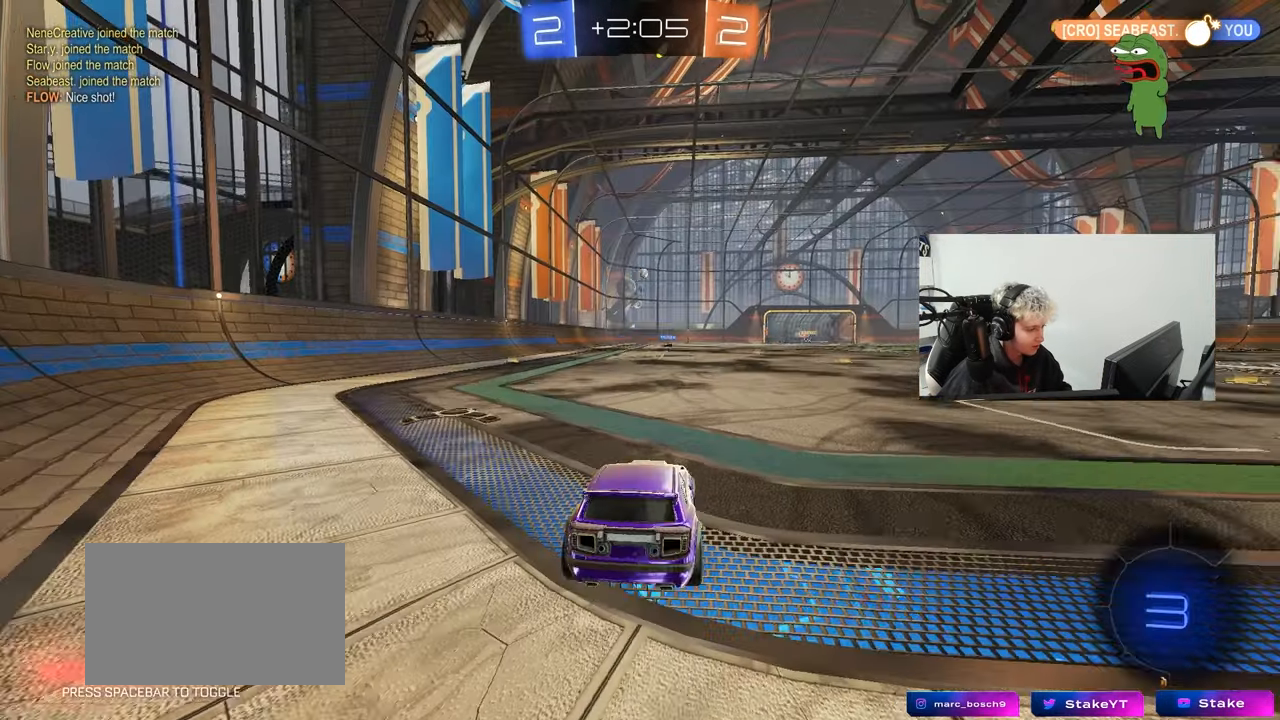
{"keys": ["a", "w"], "mouse": [], "events": [[200, "a", "down"]]}
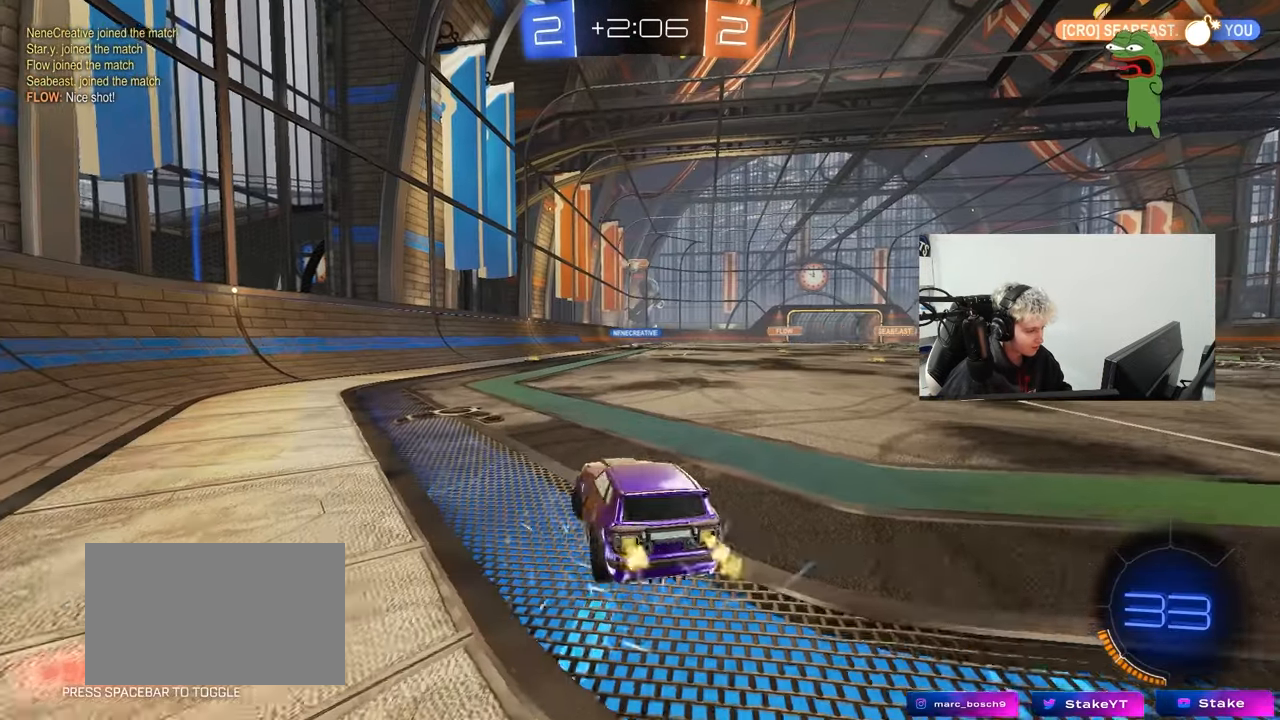
{"keys": ["d", "w"], "mouse": [], "events": [[217, "a", "up"], [217, "d", "down"], [300, "shift", "down"], [450, "shift", "up"]]}
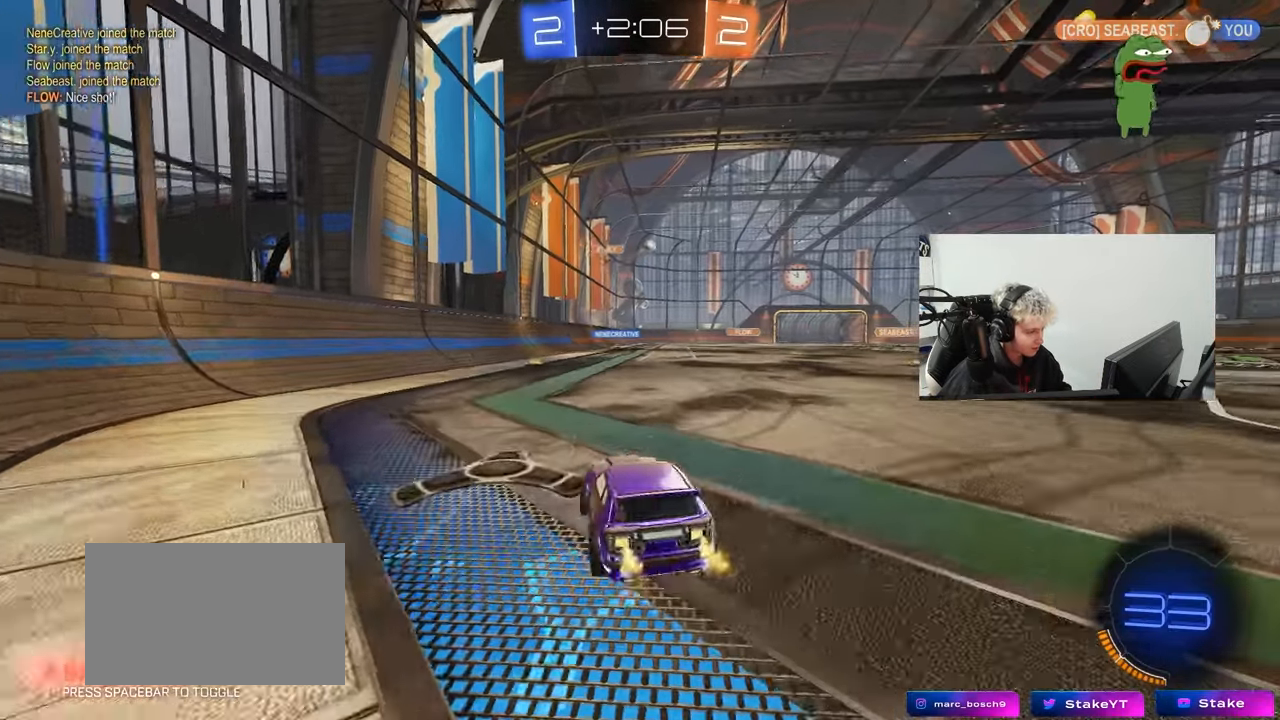
{"keys": ["d", "w"], "mouse": [], "events": []}